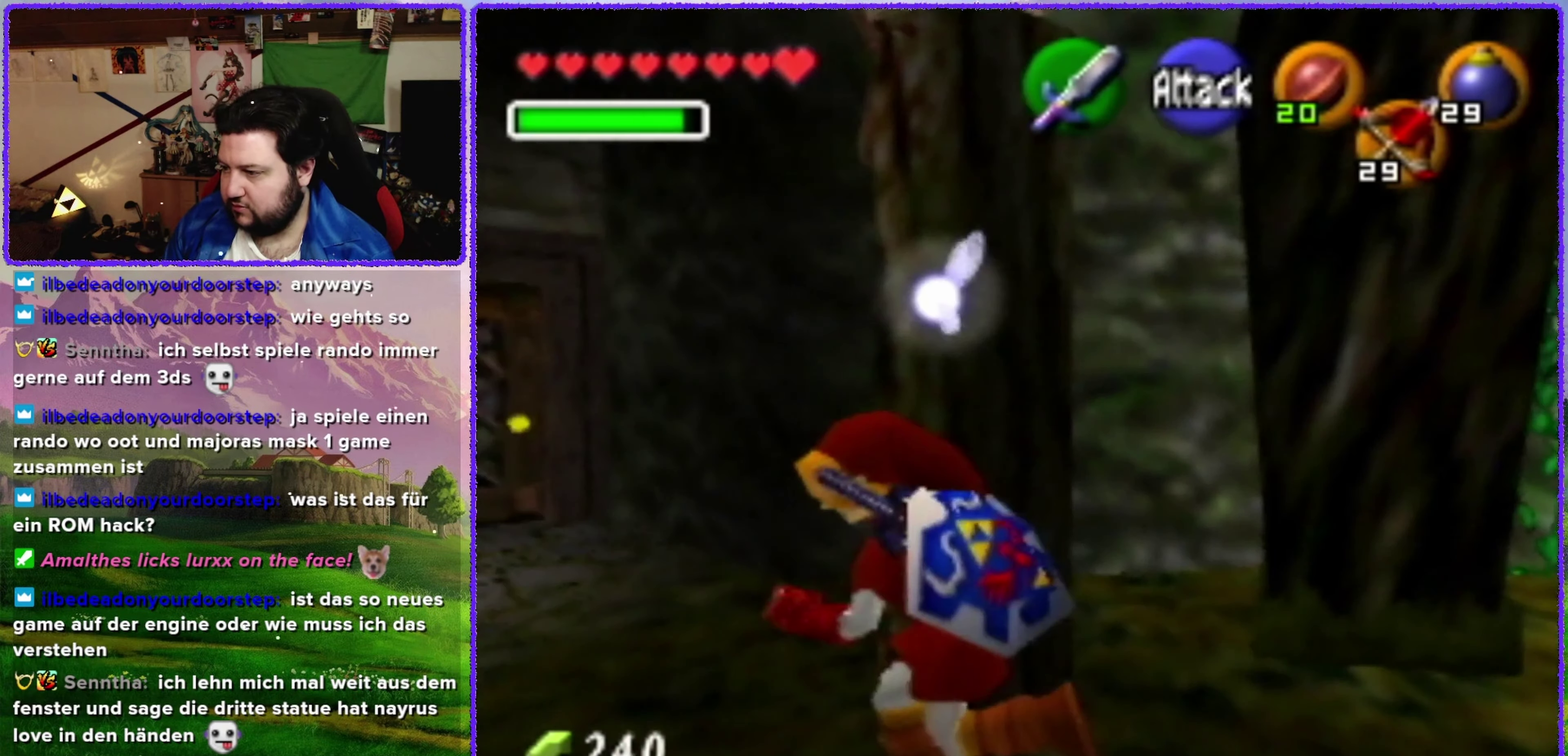
Gameplay with a controller (Nintendo layout); each line is a JSON object with the inputs held at the frame after it. "events" lists button and stick changes between this image and that frame as [ms after this image, input, new state], when the widget could be followed in between. Not read: L3 R3.
{"buttons": [], "left_stick": "up-left", "events": [[317, "left_stick", "up-left"]]}
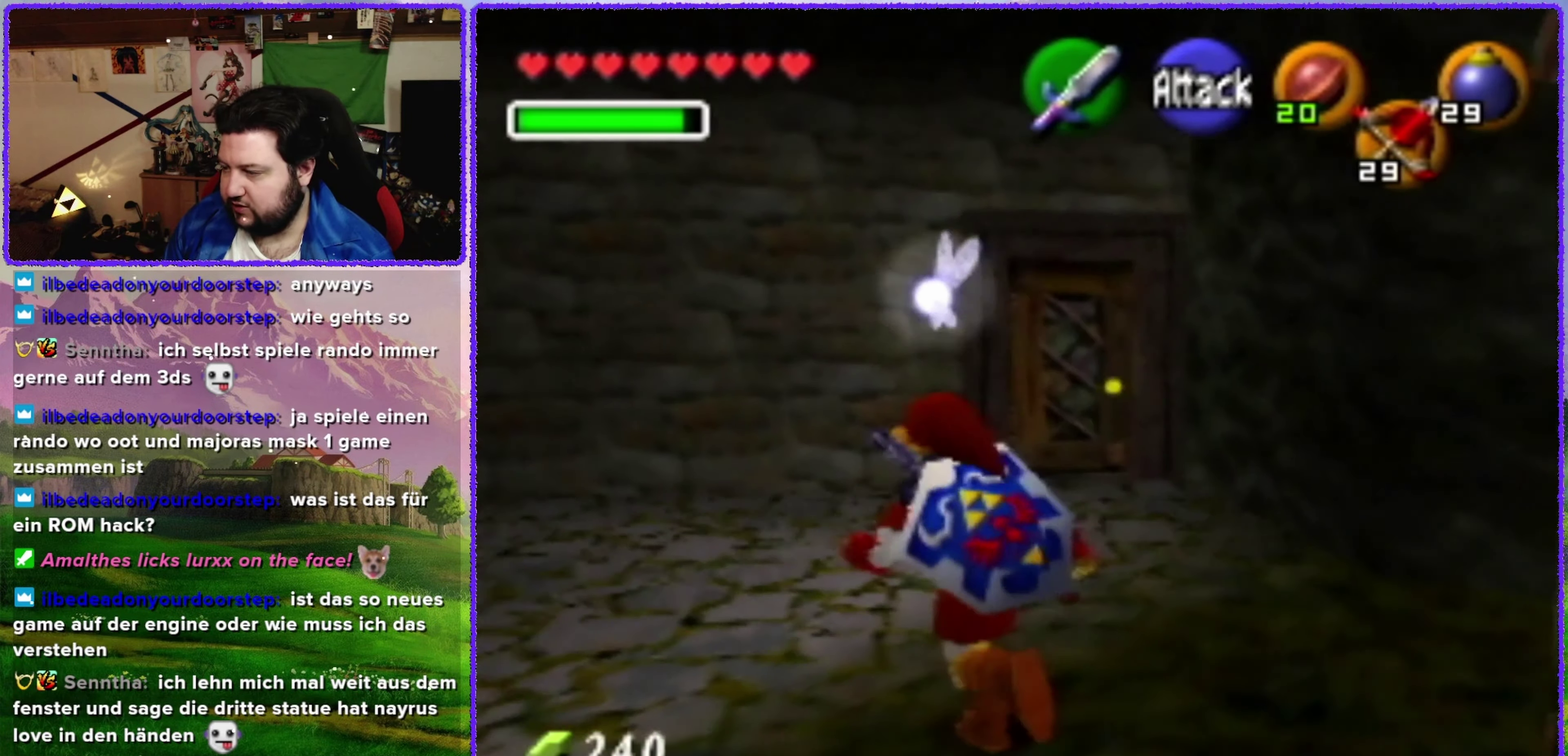
{"buttons": [], "left_stick": "up-right", "events": [[100, "left_stick", "up"], [383, "left_stick", "up-right"]]}
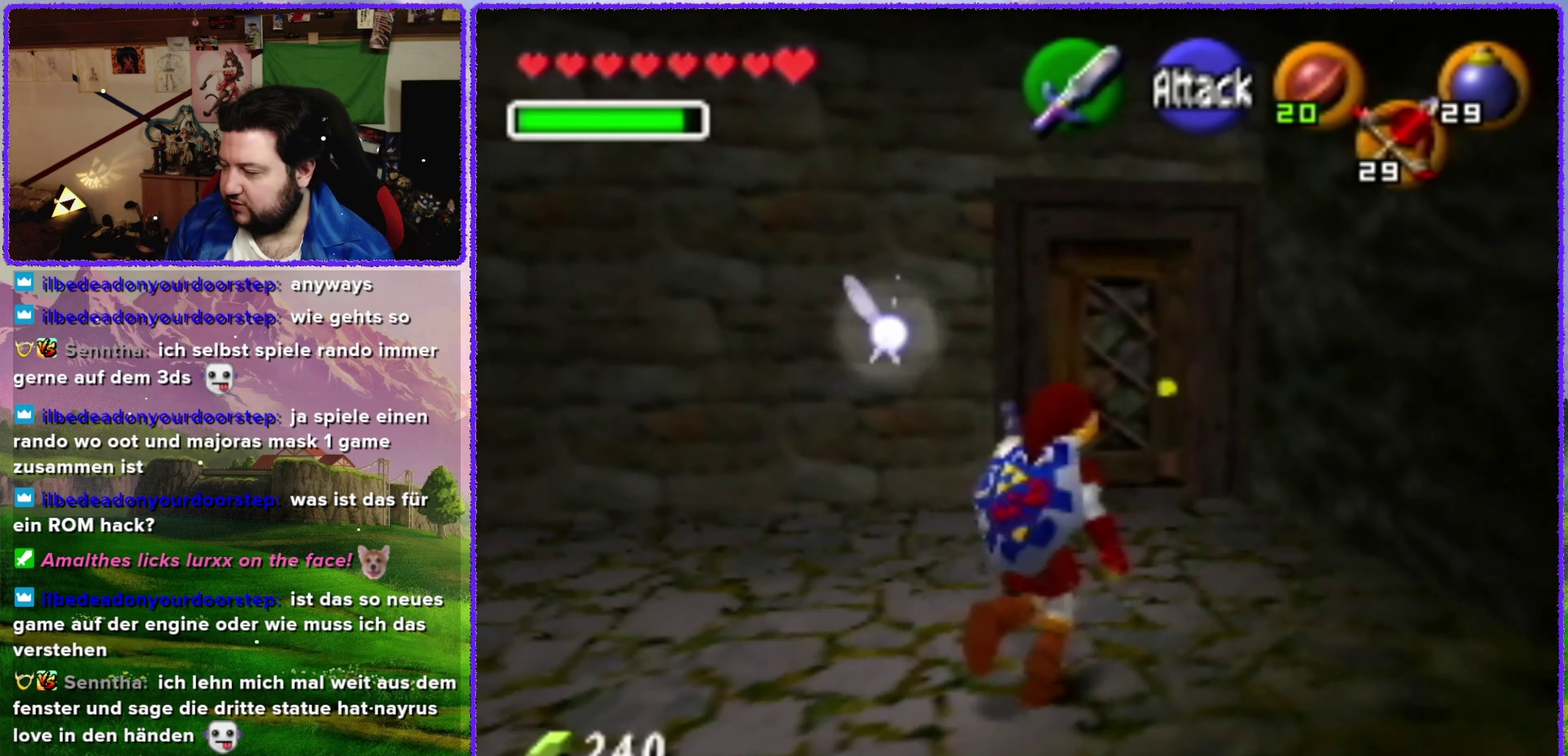
{"buttons": [], "left_stick": "up", "events": [[283, "left_stick", "up"]]}
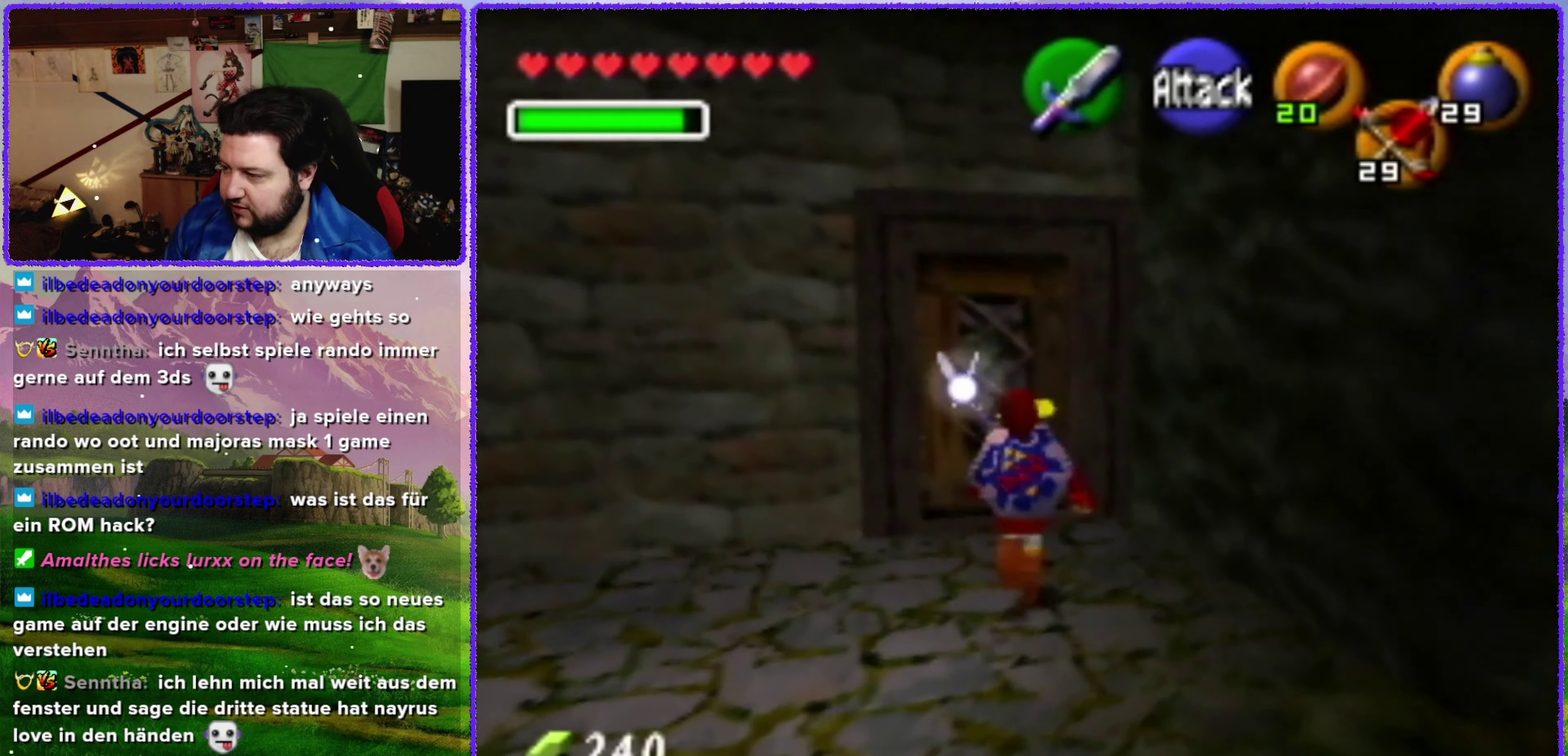
{"buttons": ["A"], "left_stick": "up", "events": [[483, "A", "down"]]}
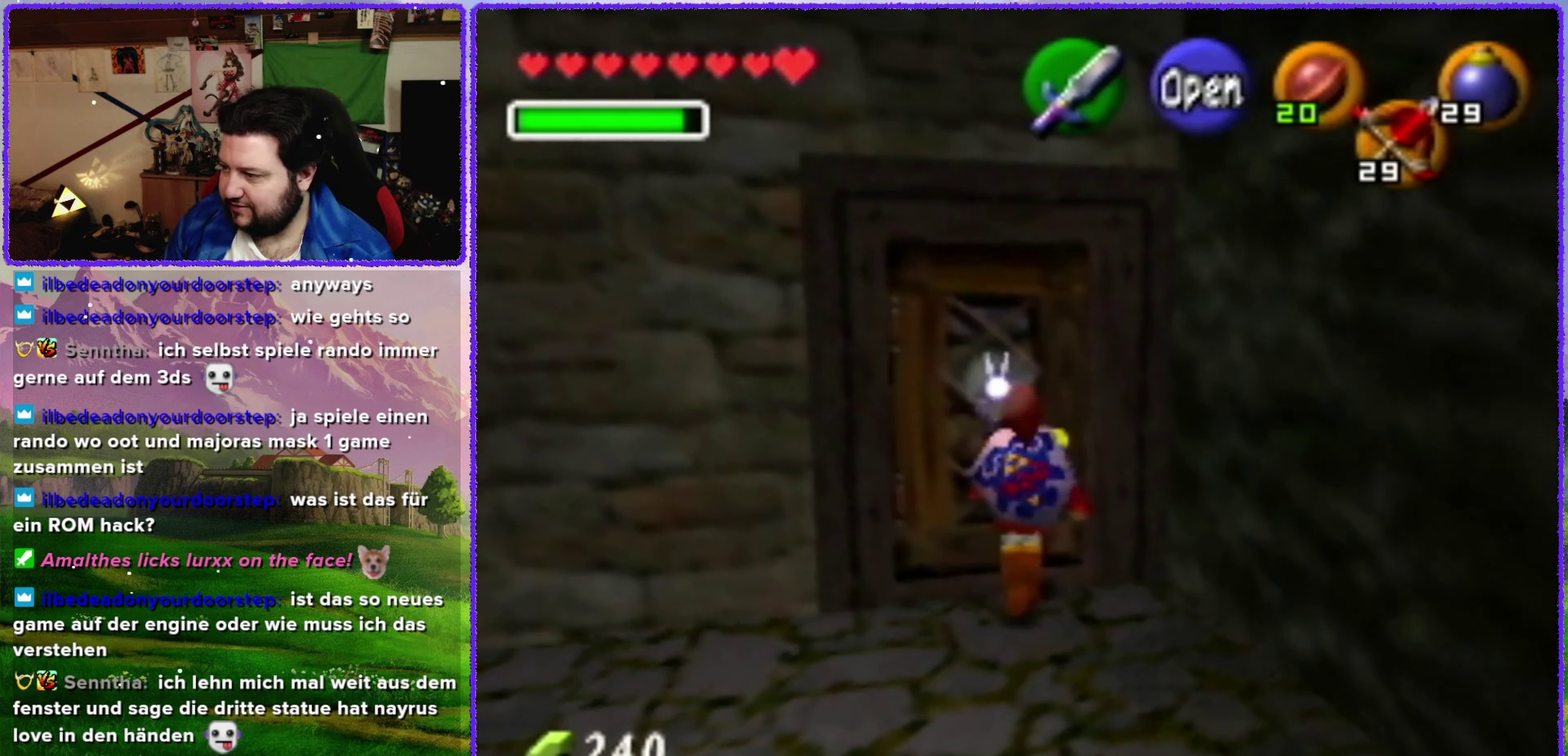
{"buttons": [], "left_stick": "center", "events": [[67, "A", "up"], [383, "left_stick", "center"]]}
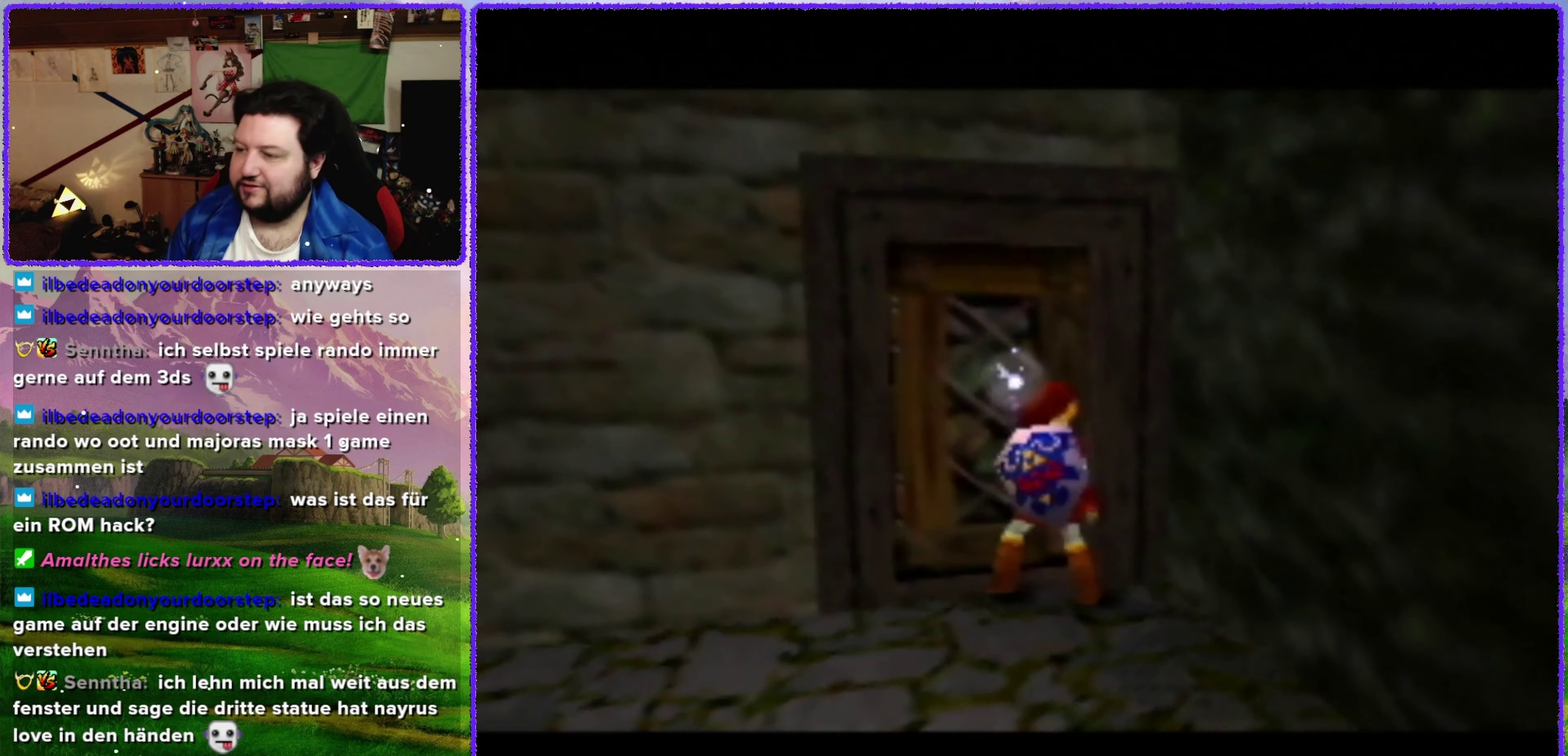
{"buttons": [], "left_stick": "center", "events": []}
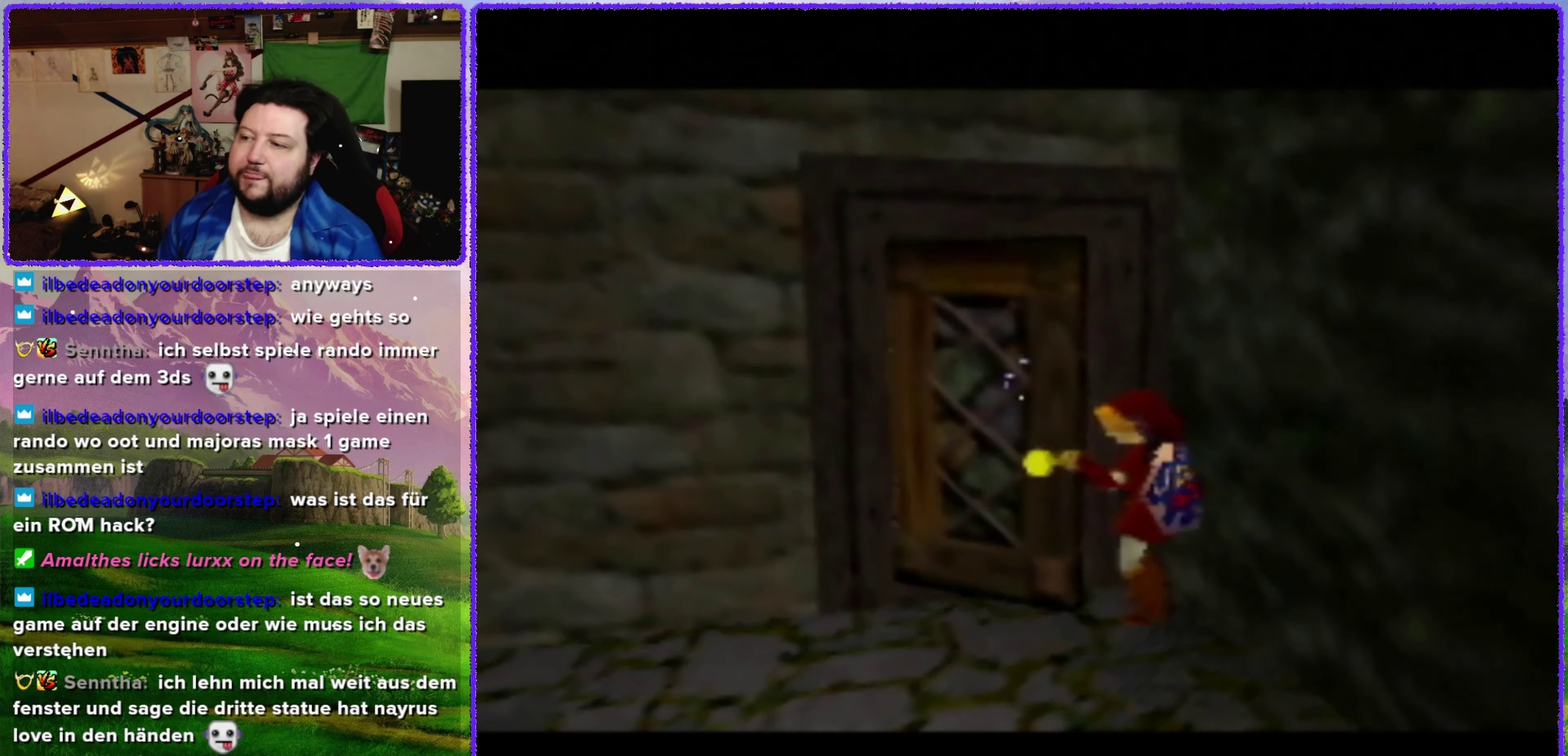
{"buttons": [], "left_stick": "center", "events": []}
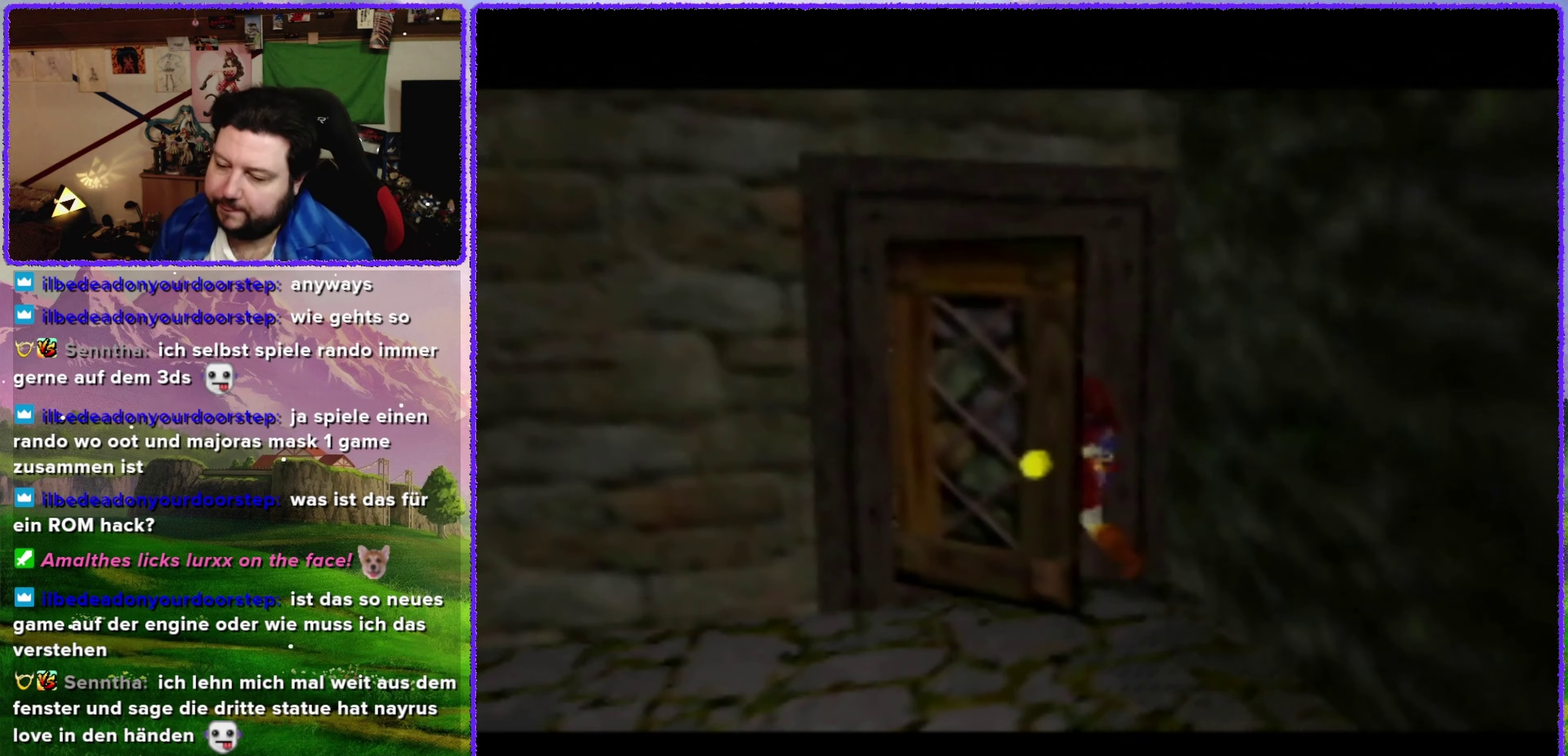
{"buttons": [], "left_stick": "center", "events": []}
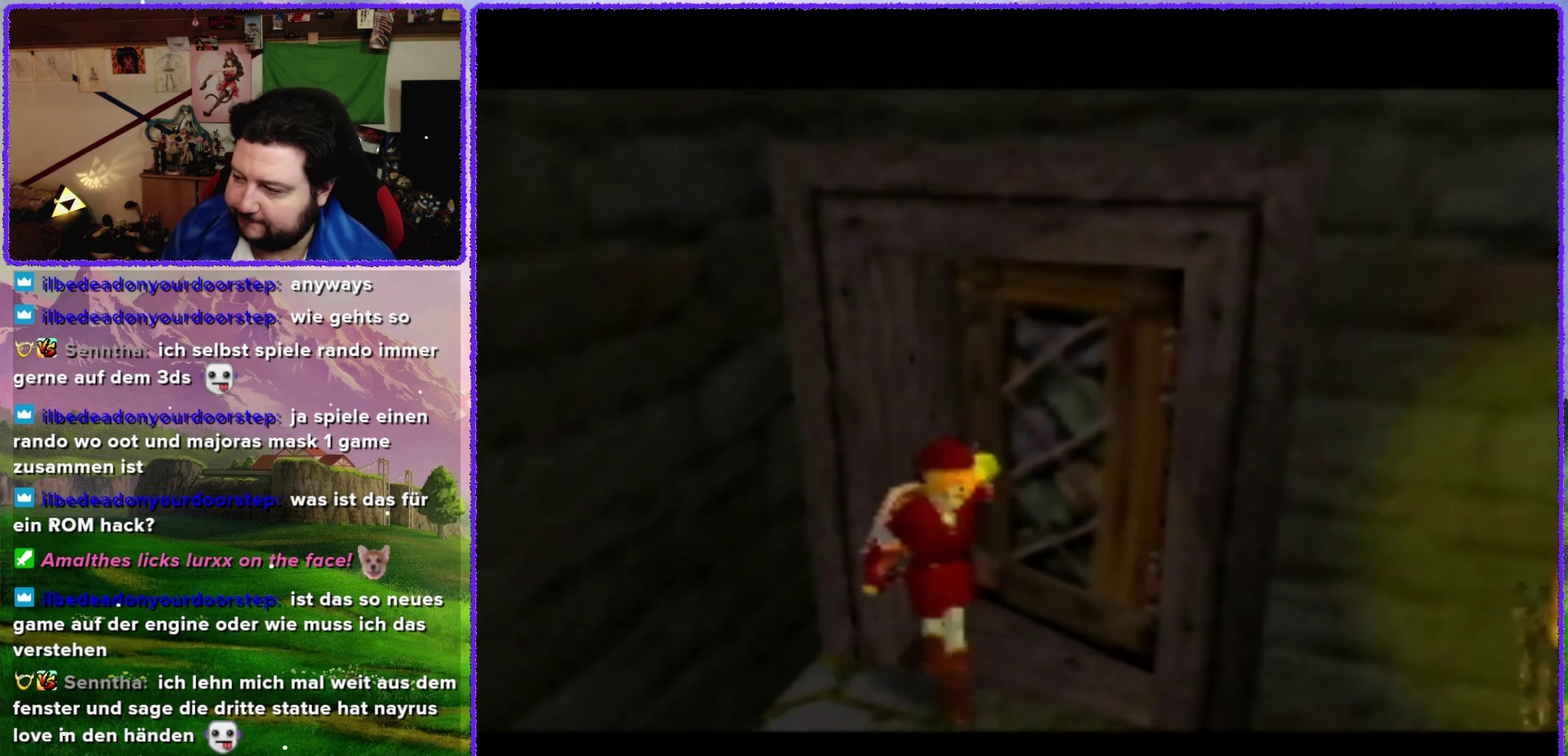
{"buttons": [], "left_stick": "center", "events": []}
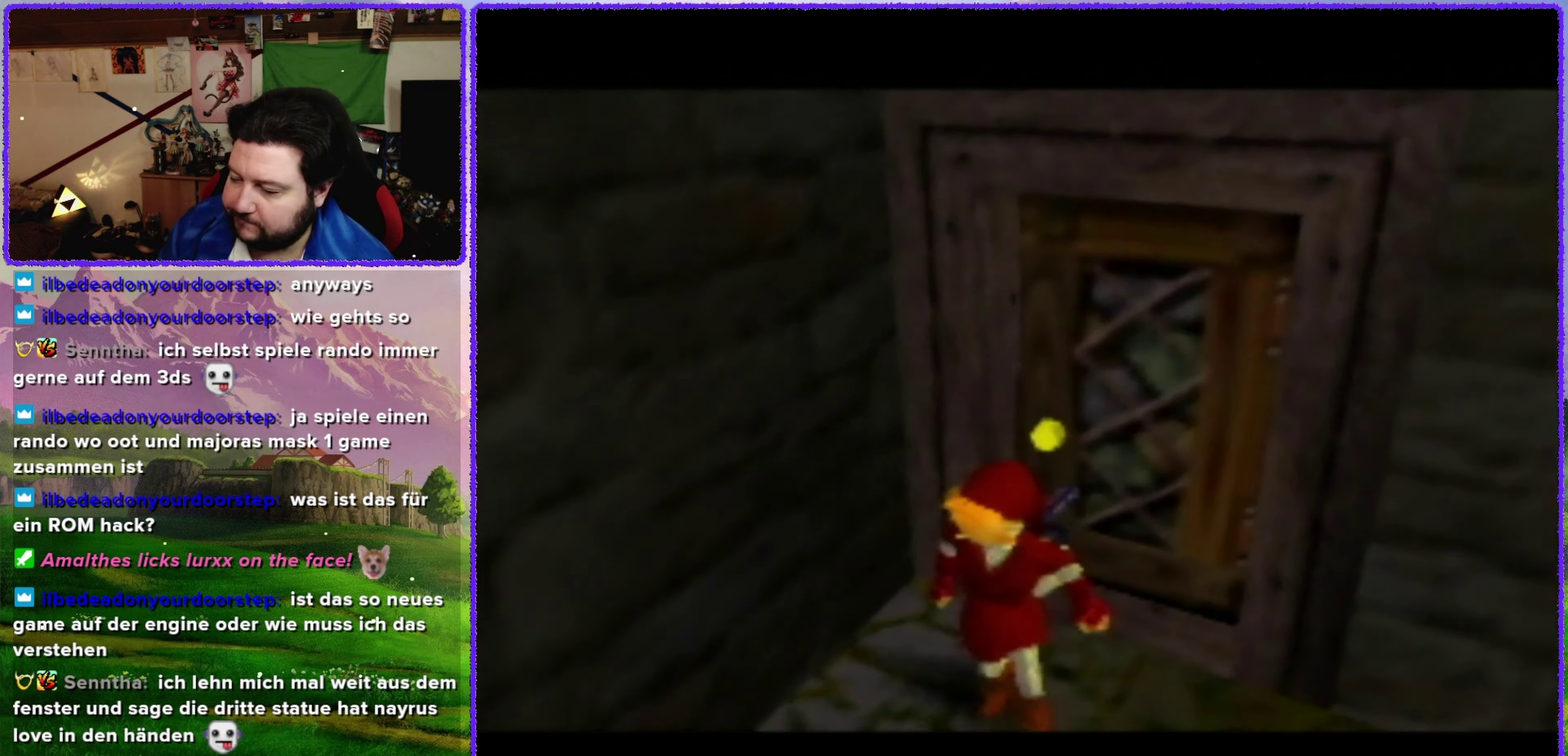
{"buttons": [], "left_stick": "center", "events": []}
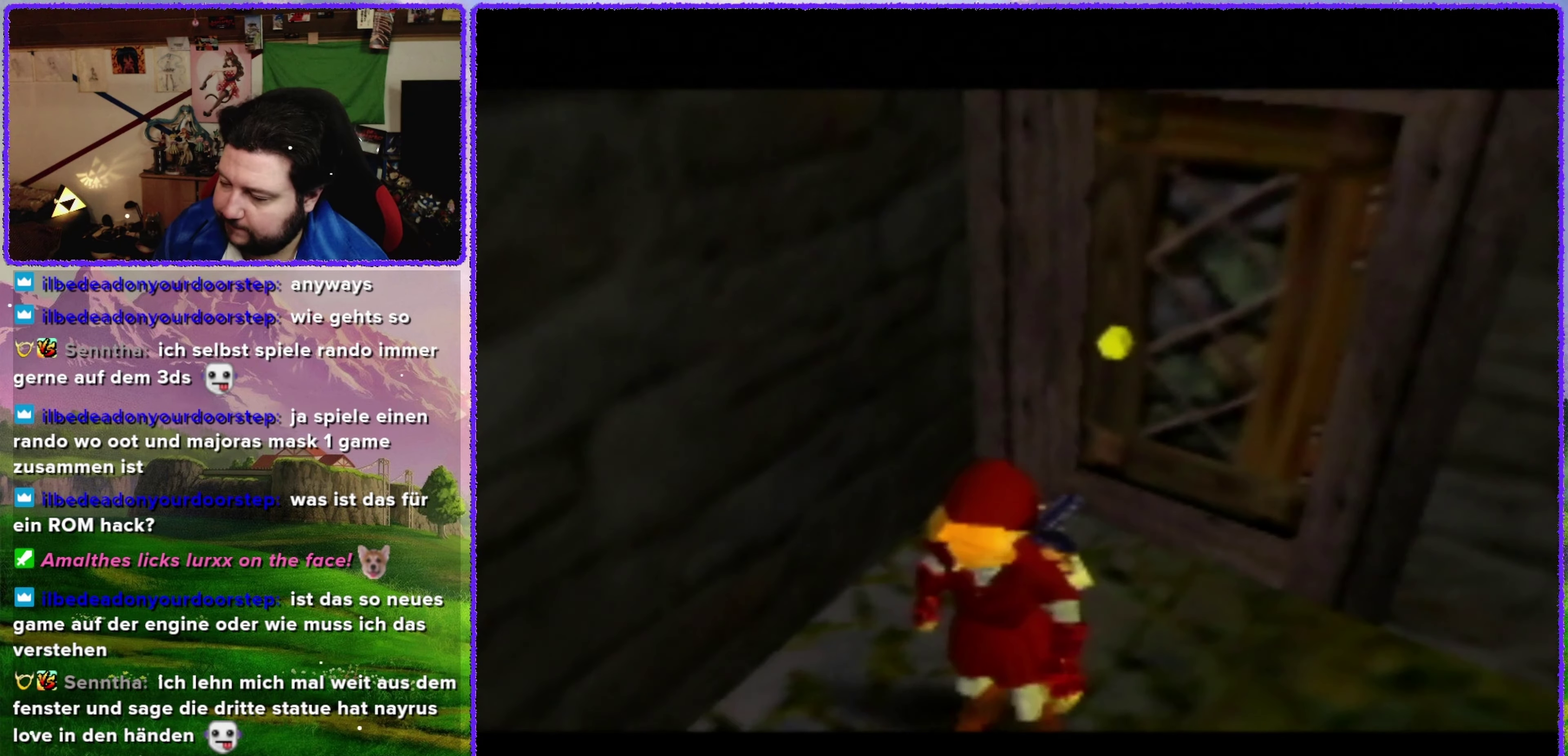
{"buttons": [], "left_stick": "center", "events": []}
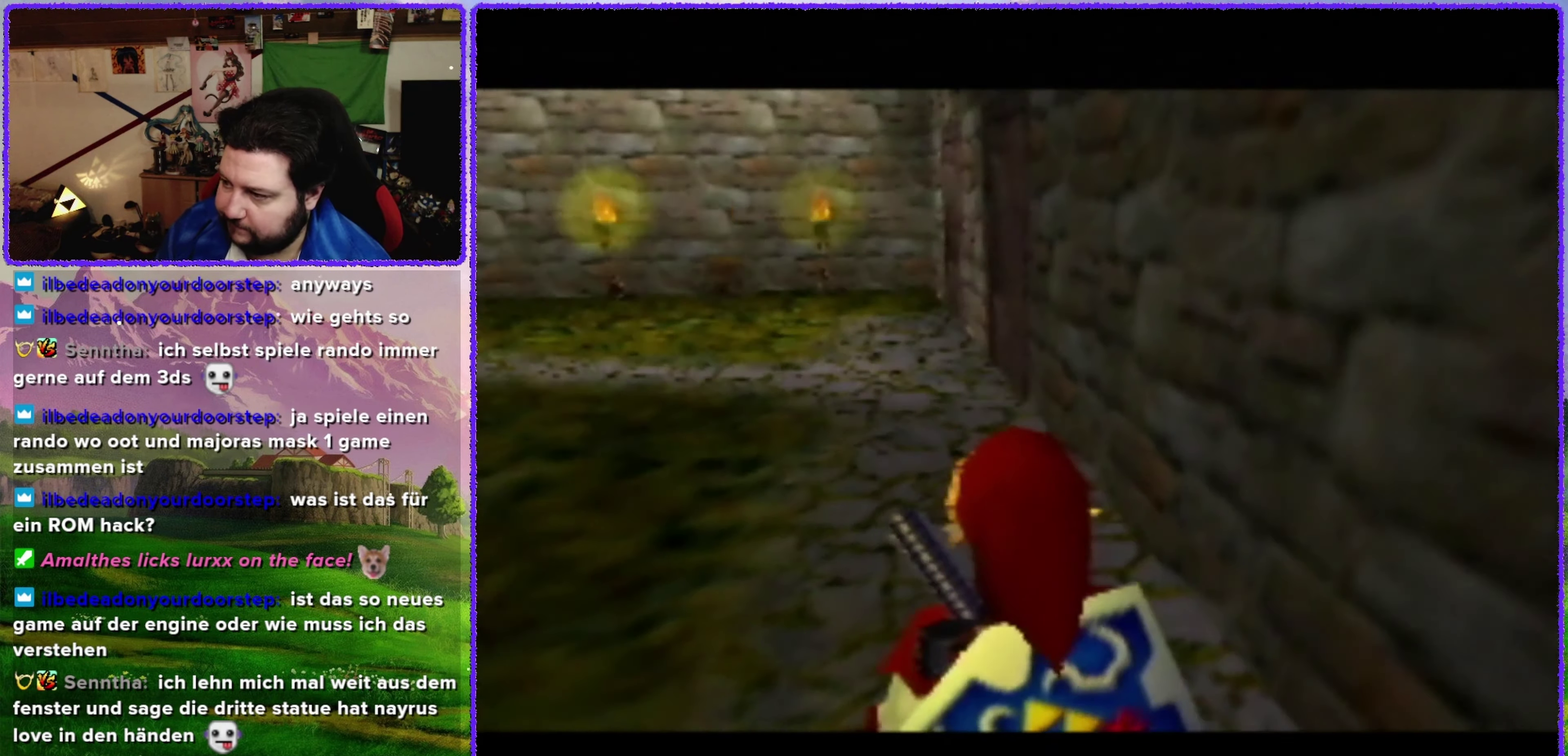
{"buttons": [], "left_stick": "up", "events": [[234, "left_stick", "up"]]}
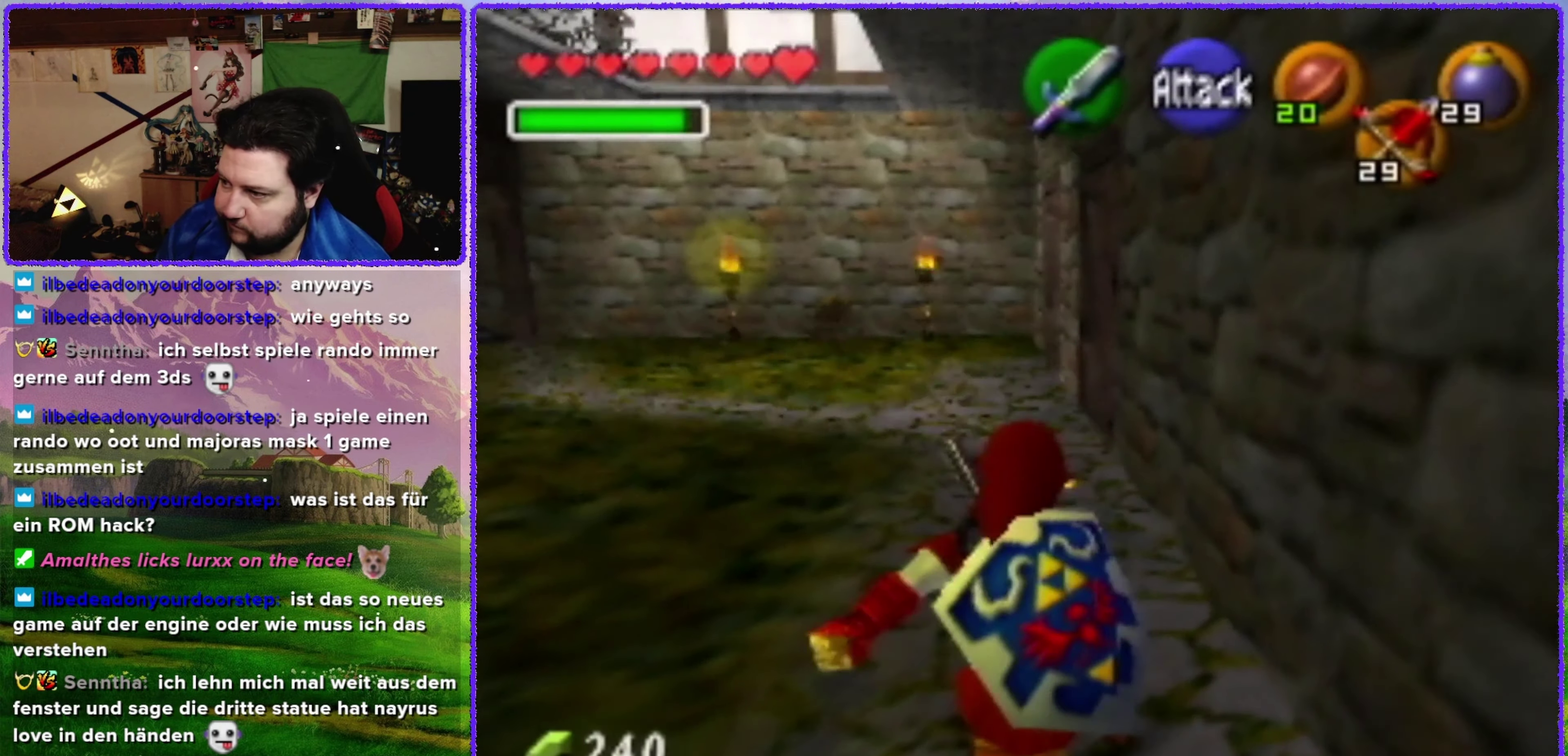
{"buttons": [], "left_stick": "up", "events": []}
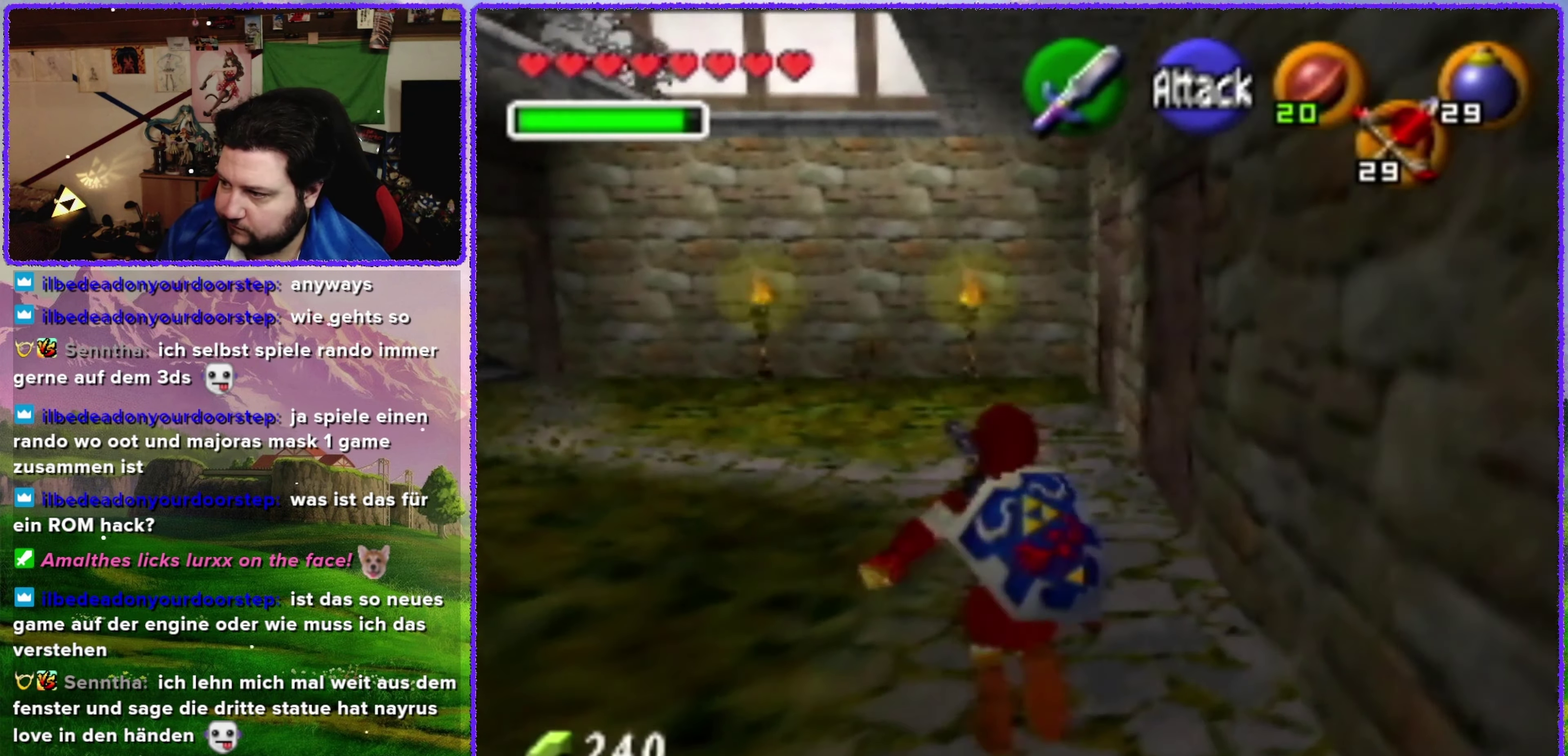
{"buttons": [], "left_stick": "up", "events": []}
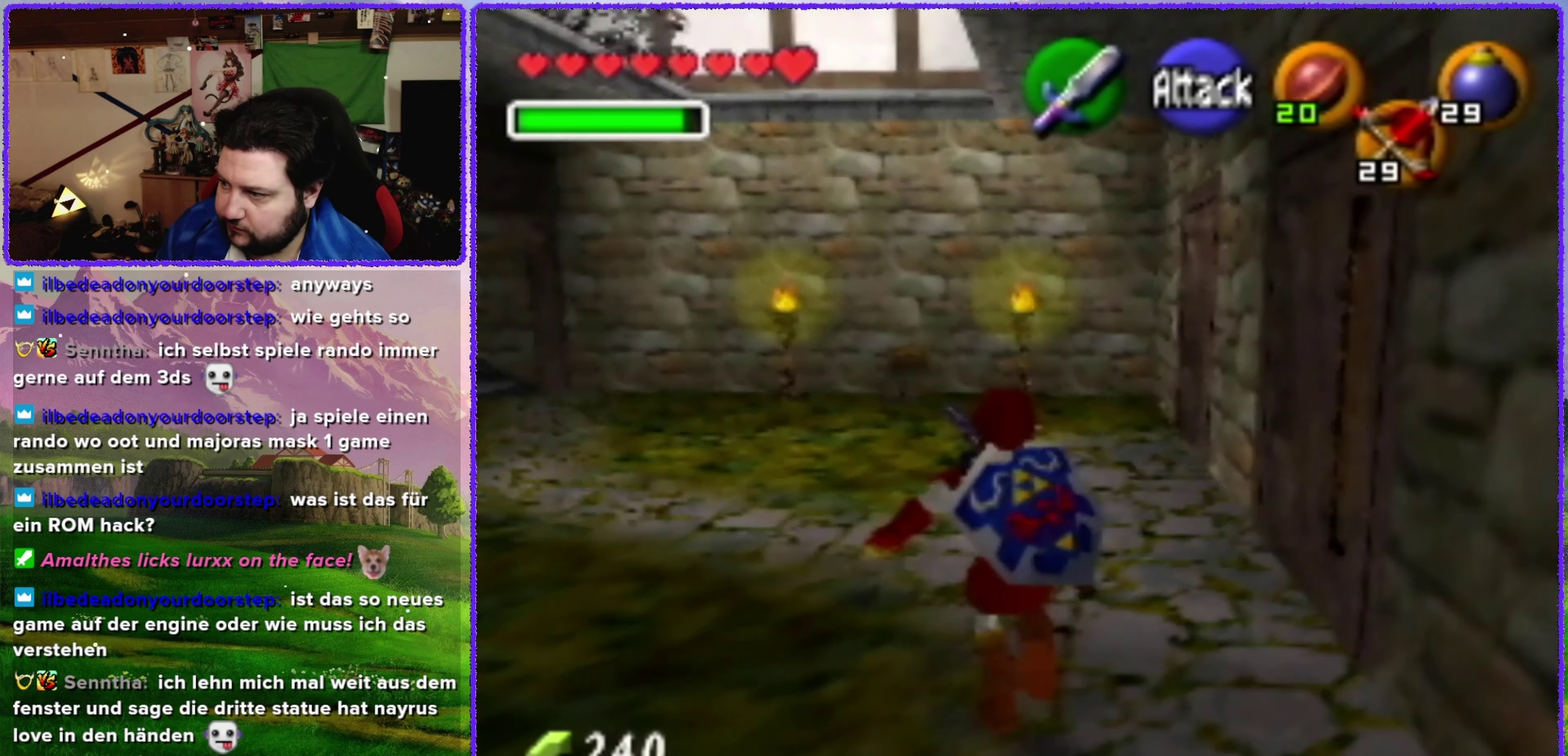
{"buttons": [], "left_stick": "up", "events": []}
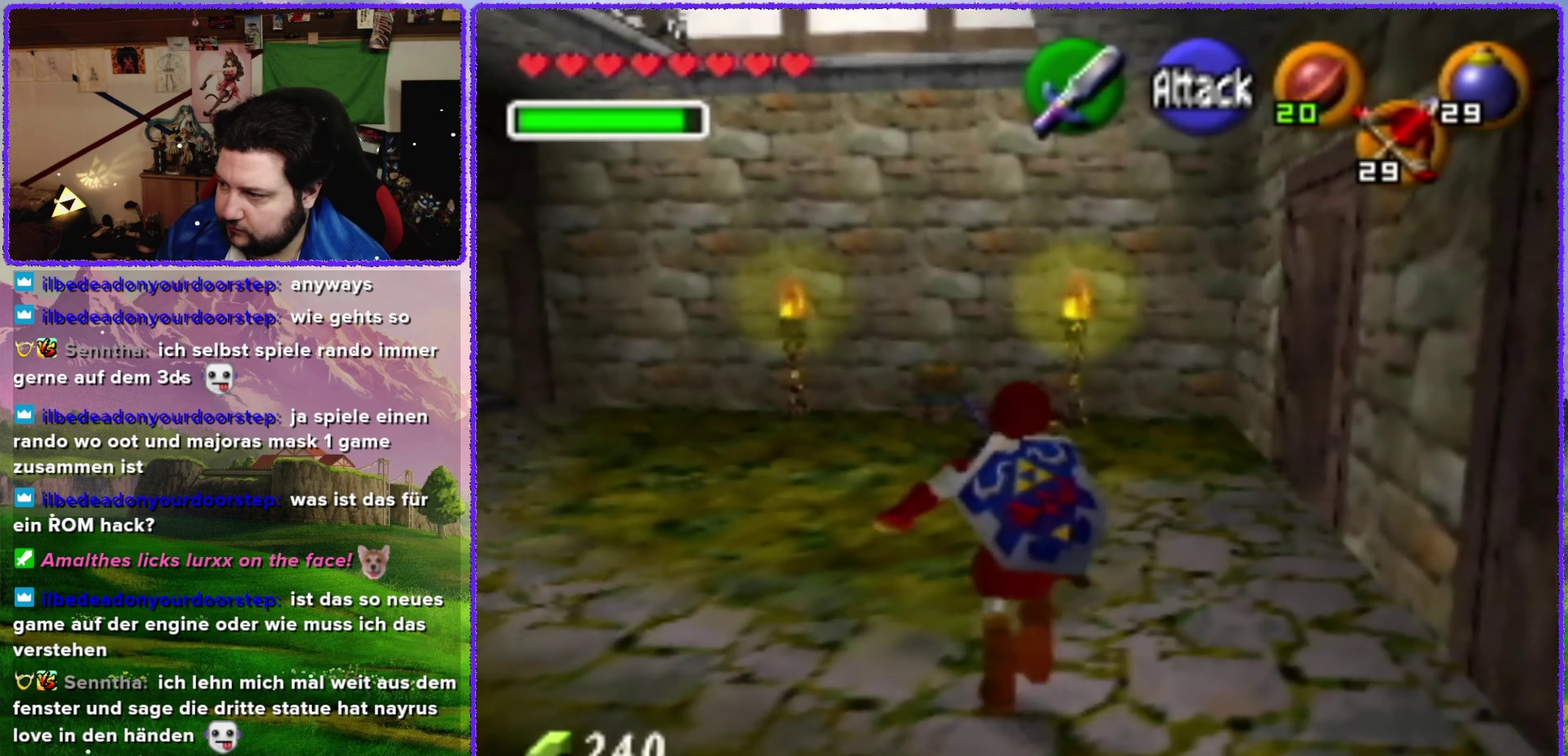
{"buttons": [], "left_stick": "down-right", "events": [[167, "left_stick", "center"], [350, "left_stick", "down-right"]]}
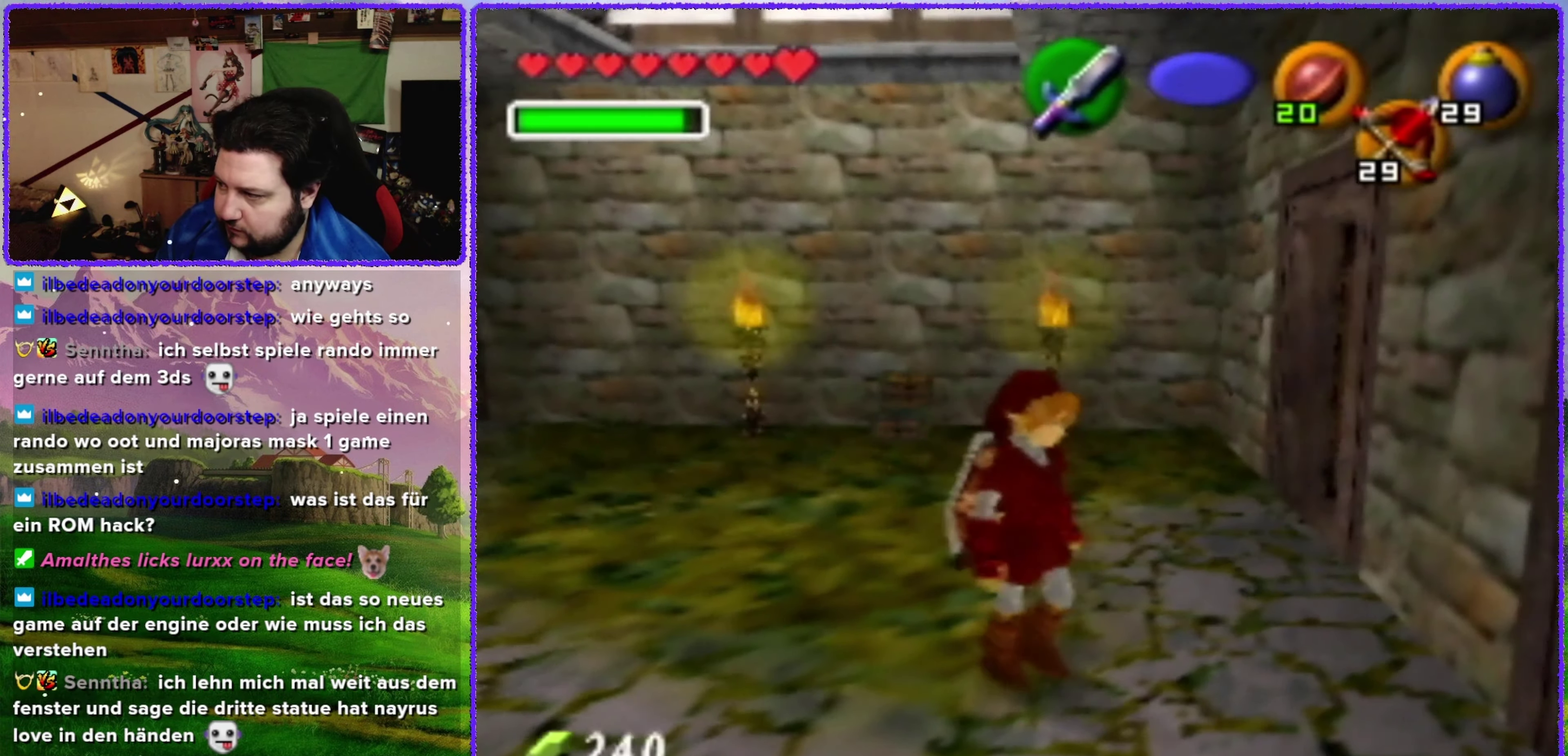
{"buttons": [], "left_stick": "up-right", "events": [[350, "left_stick", "right"], [466, "left_stick", "up-right"]]}
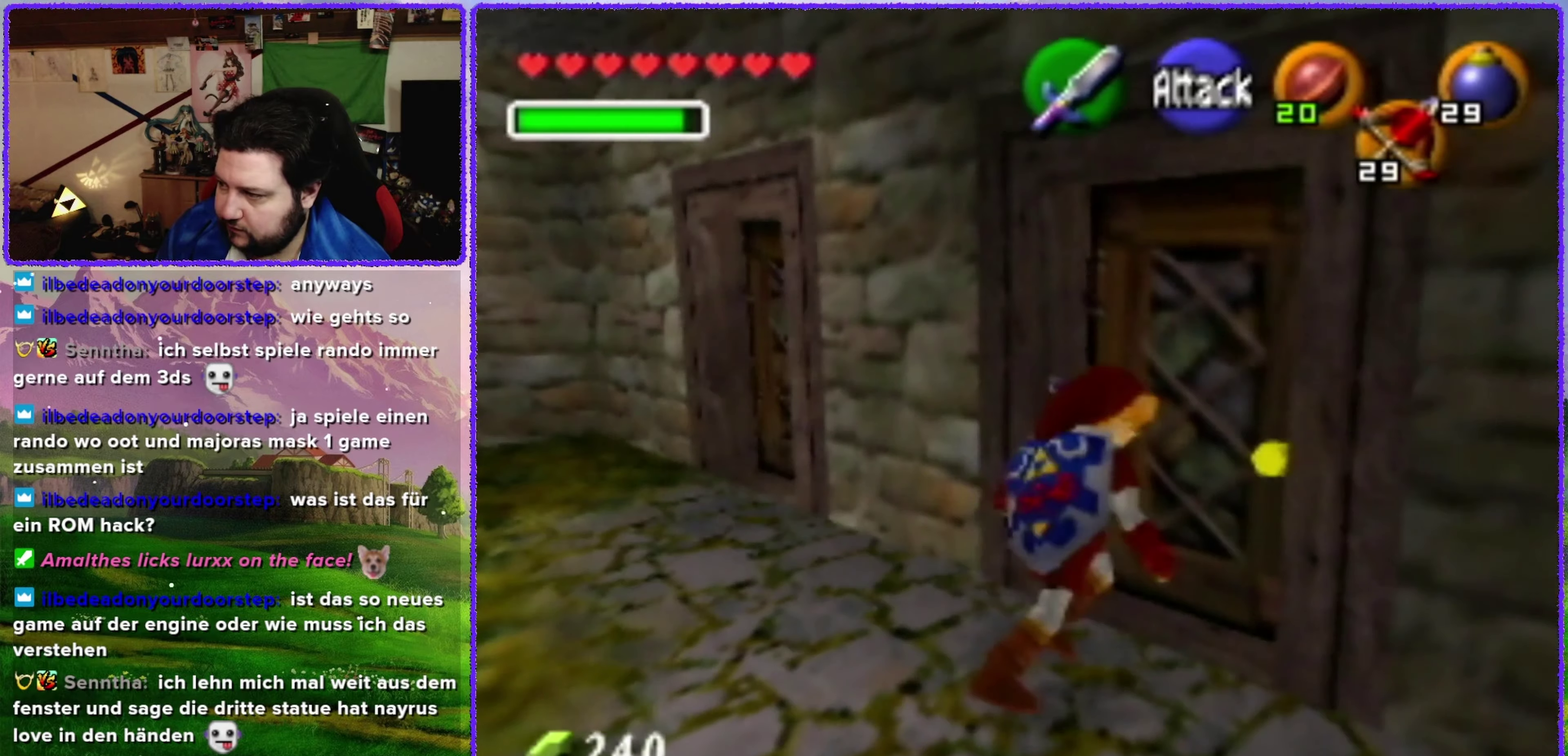
{"buttons": [], "left_stick": "up-right", "events": [[300, "A", "down"], [450, "A", "up"]]}
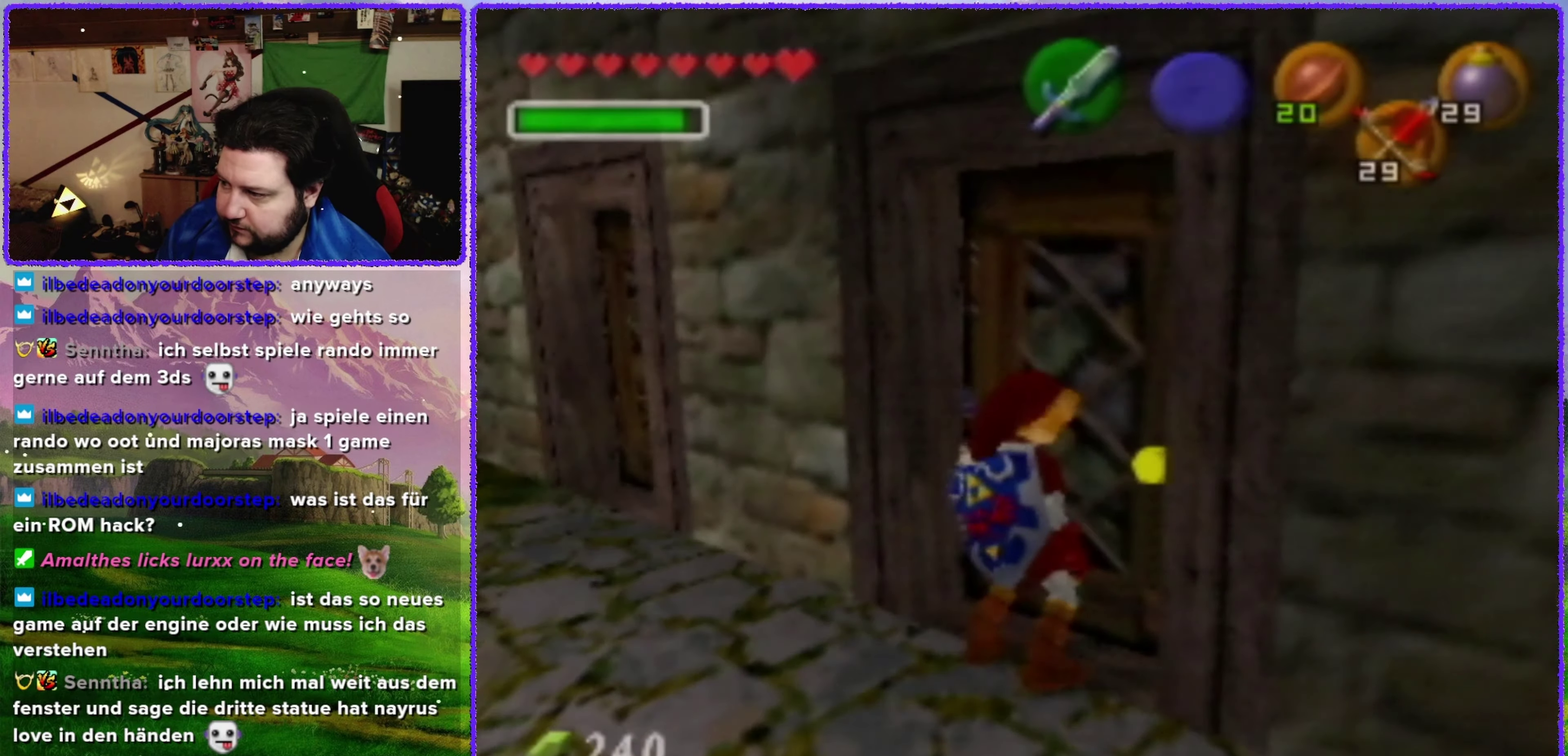
{"buttons": [], "left_stick": "up-right", "events": []}
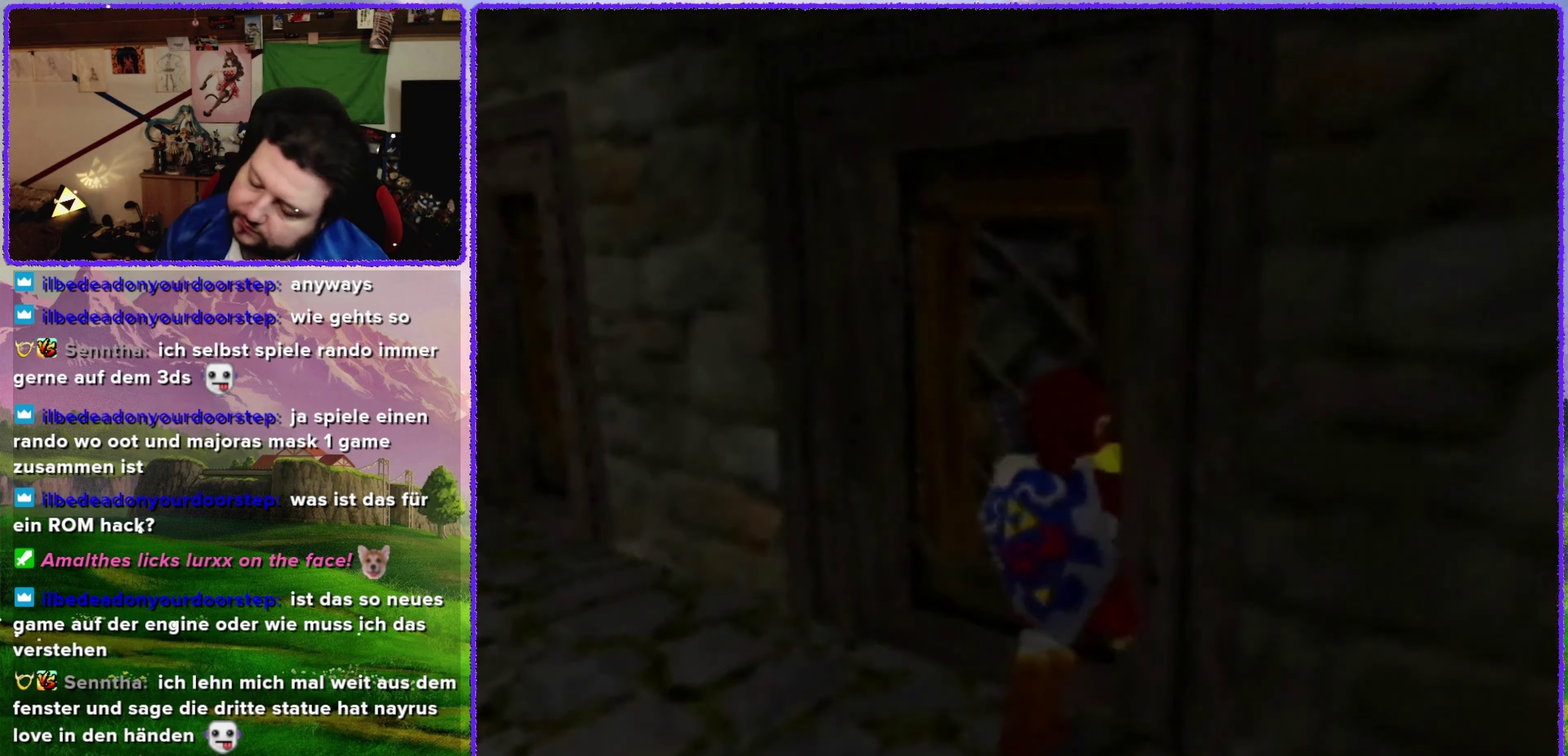
{"buttons": [], "left_stick": "center", "events": [[50, "left_stick", "center"]]}
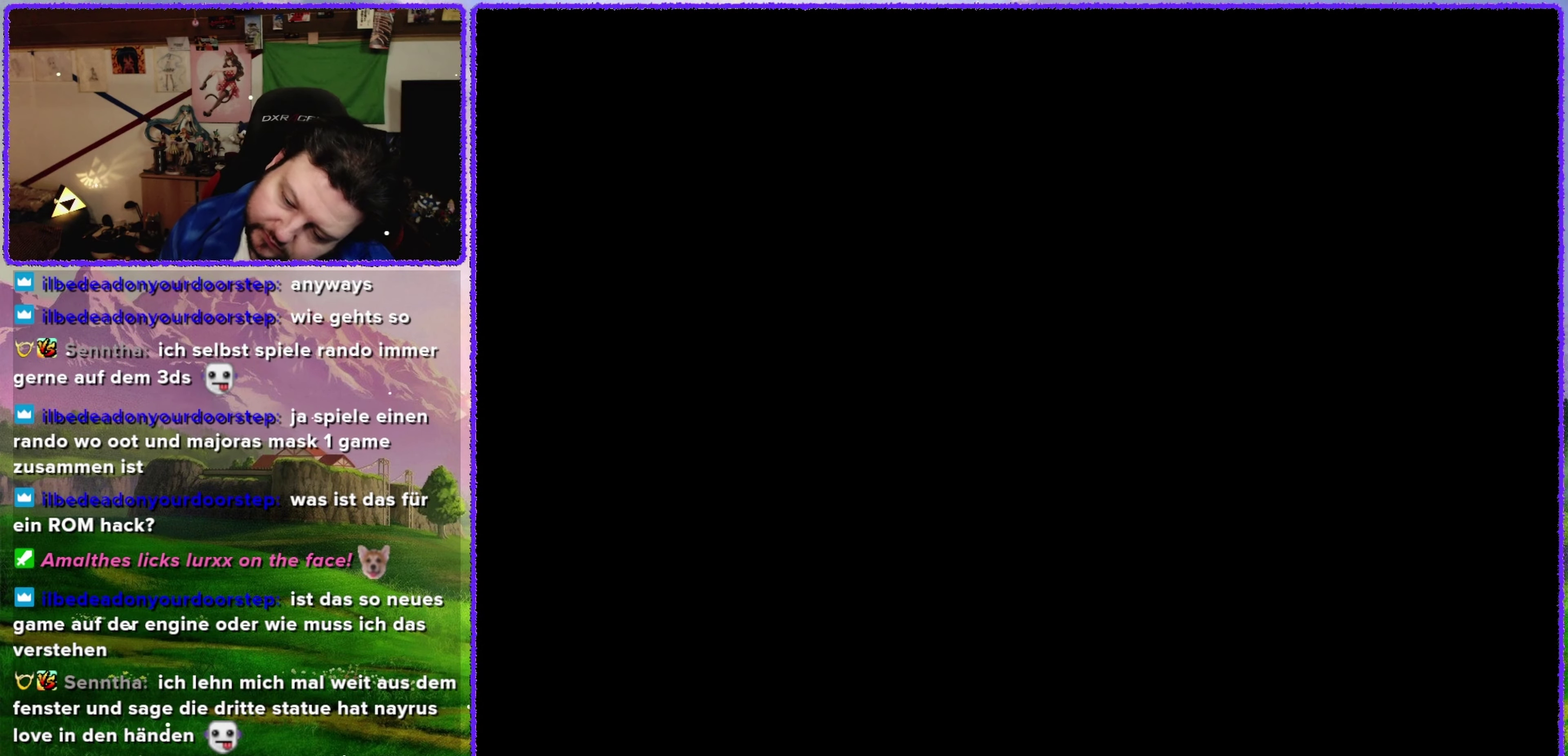
{"buttons": [], "left_stick": "center", "events": []}
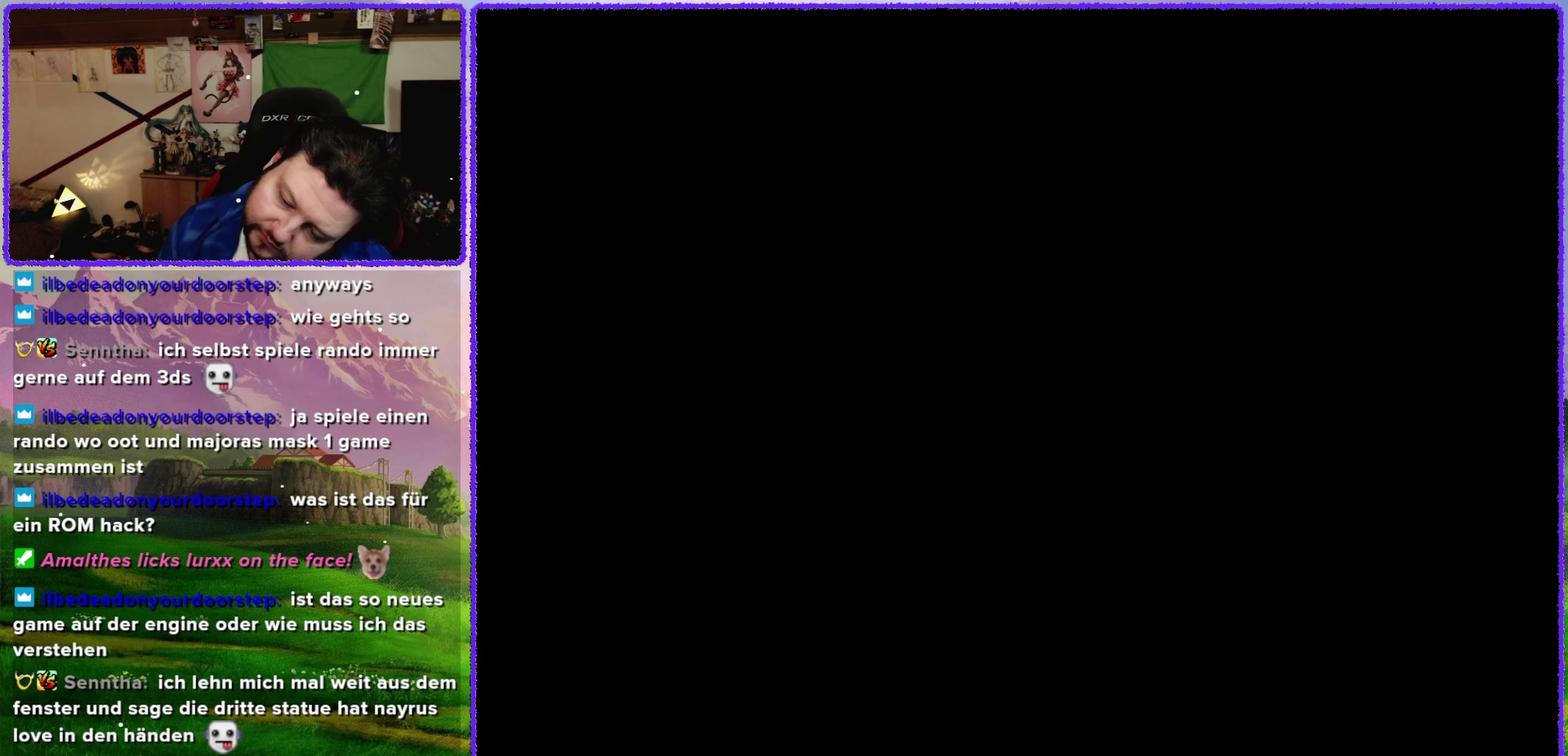
{"buttons": [], "left_stick": "center", "events": []}
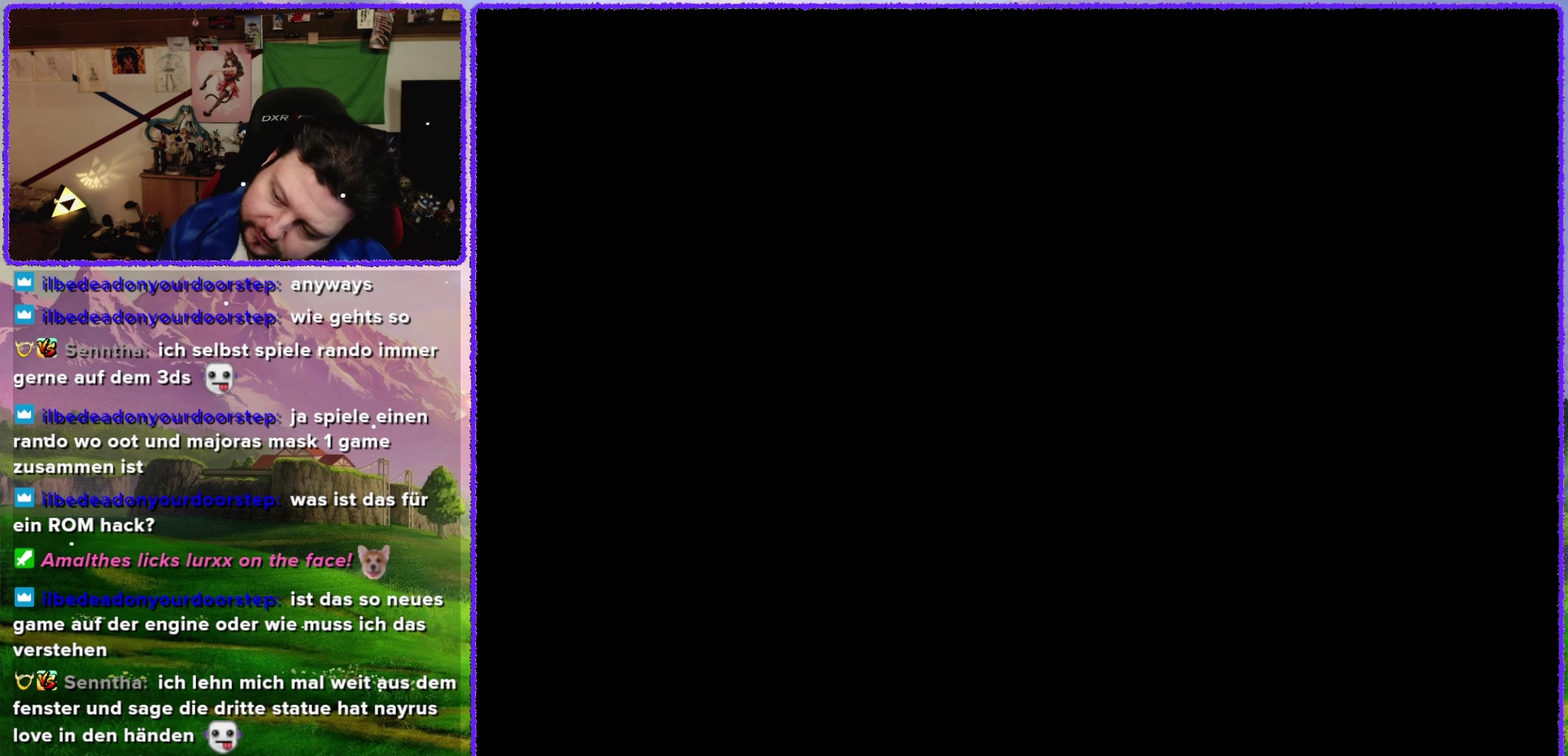
{"buttons": [], "left_stick": "center", "events": []}
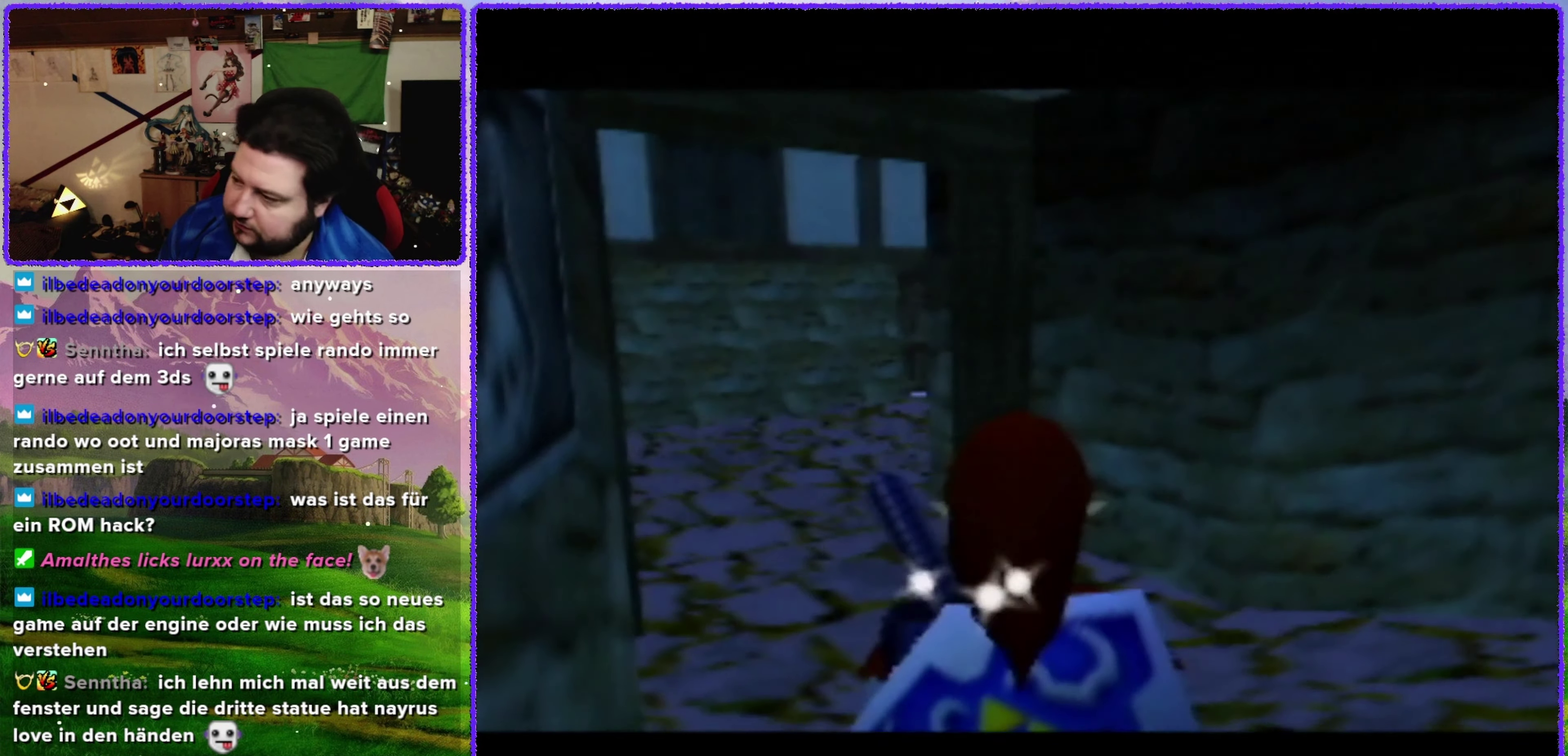
{"buttons": [], "left_stick": "up", "events": [[416, "left_stick", "up"]]}
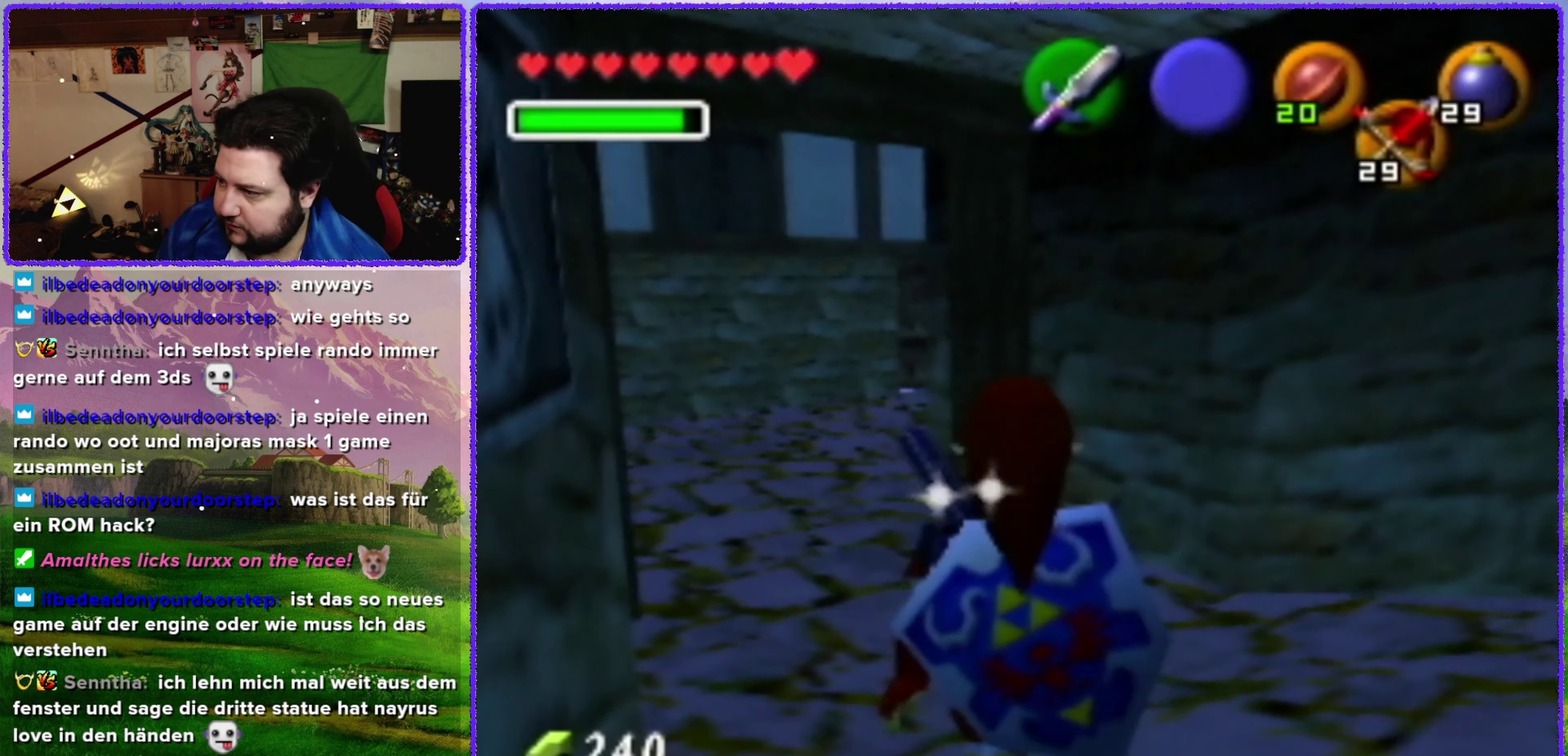
{"buttons": ["A"], "left_stick": "right", "events": [[66, "left_stick", "up-right"], [166, "left_stick", "right"], [383, "left_stick", "down-right"], [450, "A", "down"], [500, "left_stick", "right"]]}
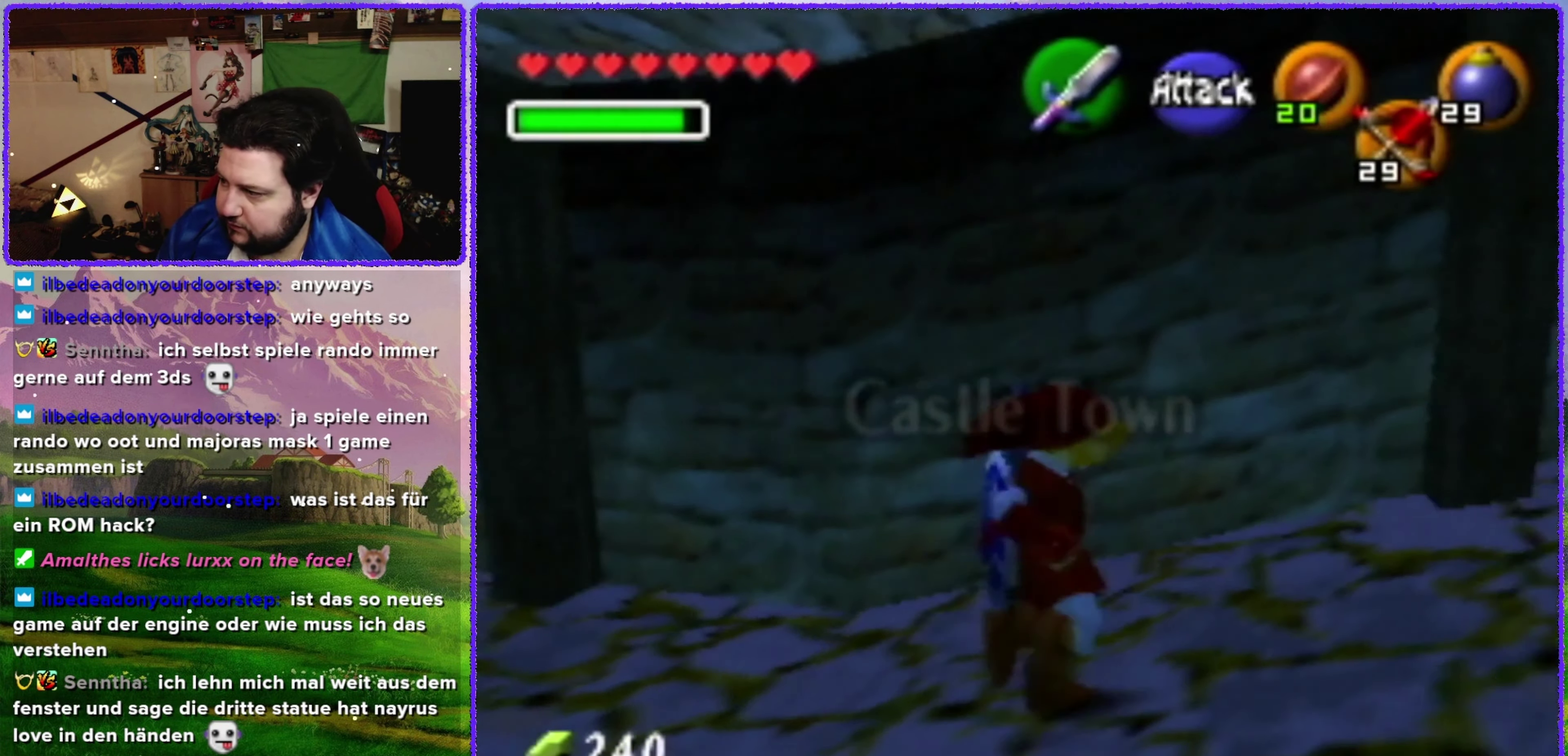
{"buttons": [], "left_stick": "up", "events": [[33, "Z", "down"], [66, "A", "up"], [66, "left_stick", "up-right"], [200, "left_stick", "up"], [216, "Z", "up"]]}
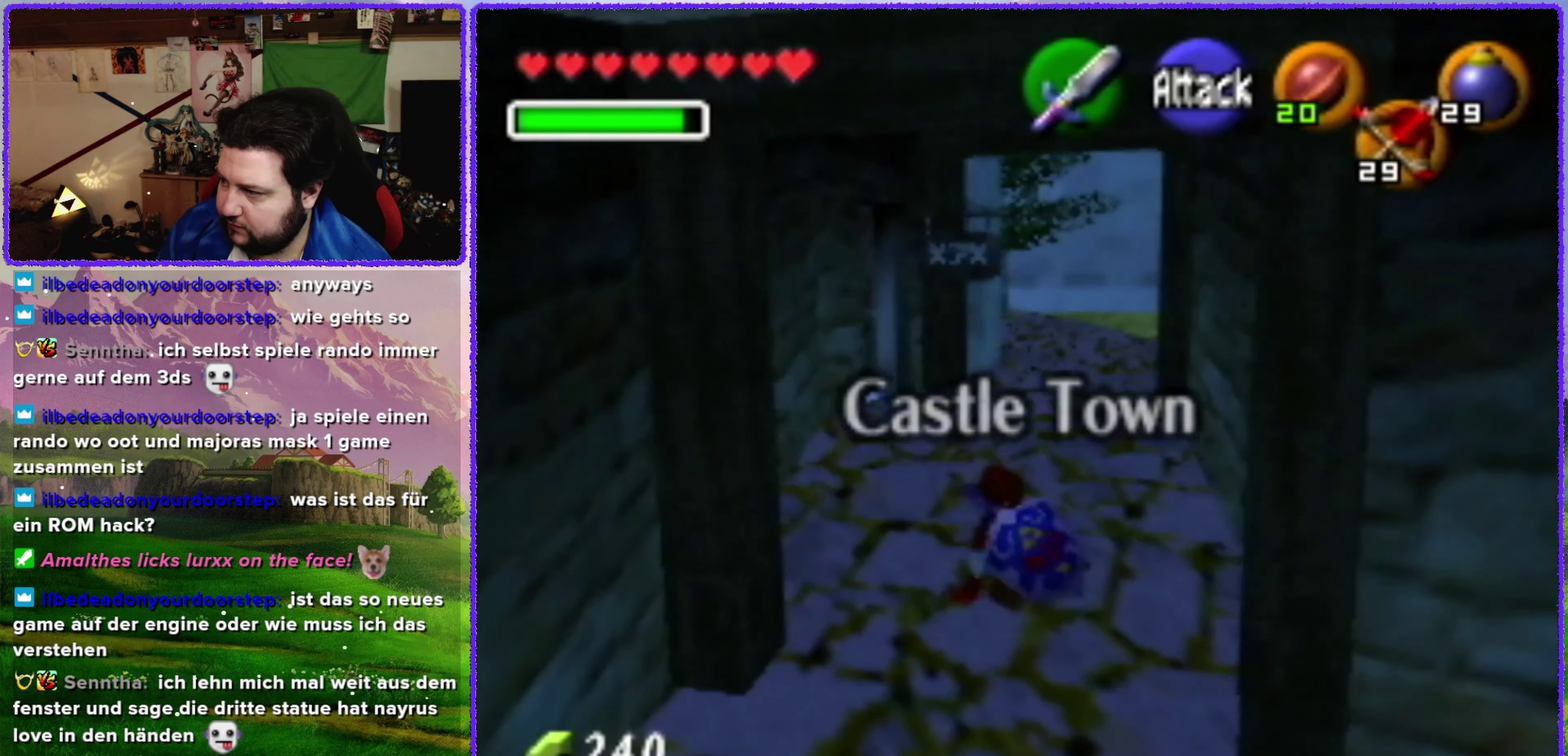
{"buttons": [], "left_stick": "up", "events": []}